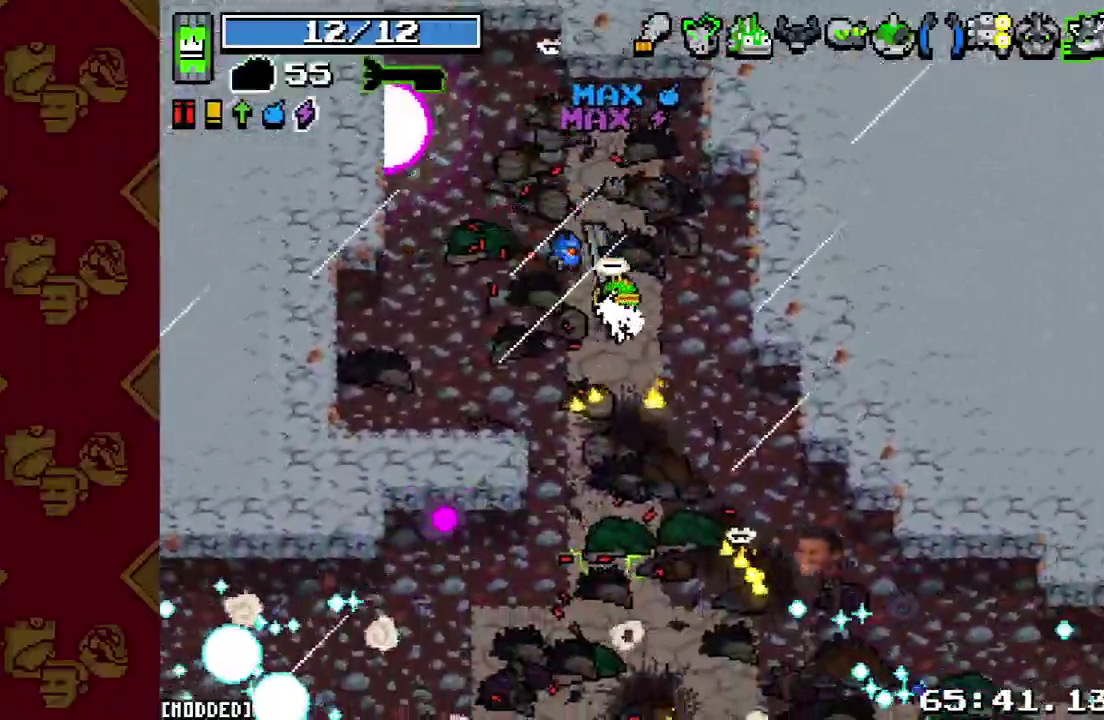
Gameplay with a controller (PlayStation layout); each line is a JSON object with the inputs held at the frame after it. "events" lists button and stick changes between this image and that frame as [ms after this image, input, new state], when the widget could be followed in between. This overlay highlights the sticks when they move; stick clicks (L3 R3) are not distinguishable. Not read: L3 R1 R3.
{"buttons": [], "left_stick": "center", "right_stick": "right", "events": [[100, "right_stick", "right"], [367, "left_stick", "center"]]}
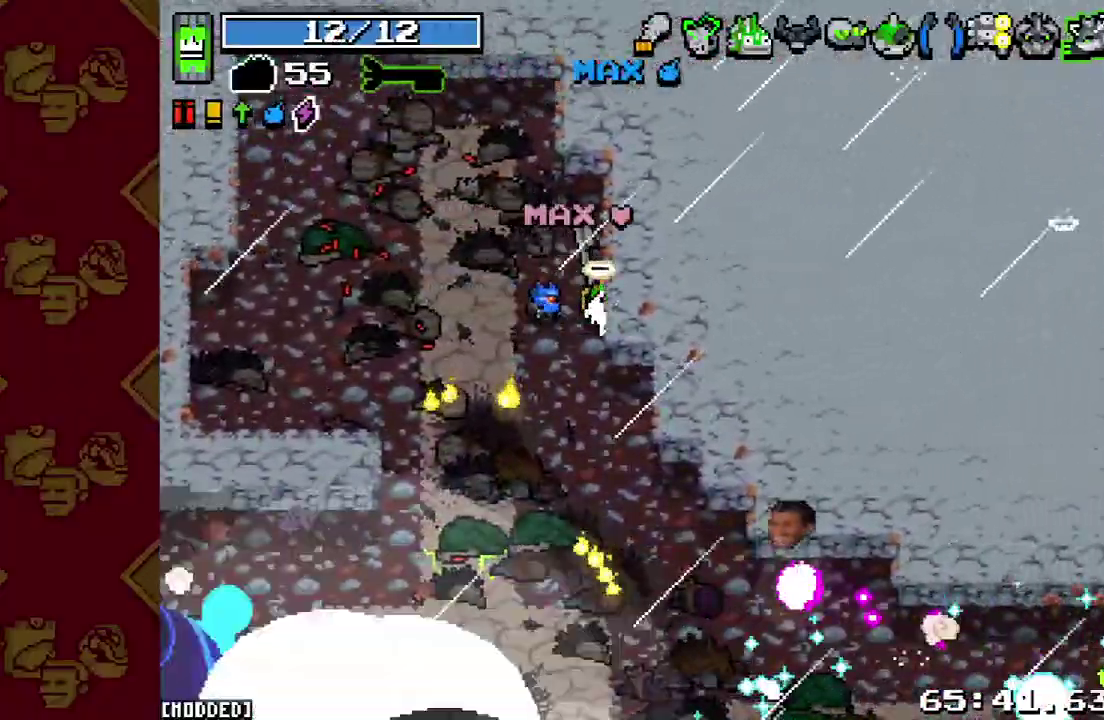
{"buttons": [], "left_stick": "center", "right_stick": "right", "events": []}
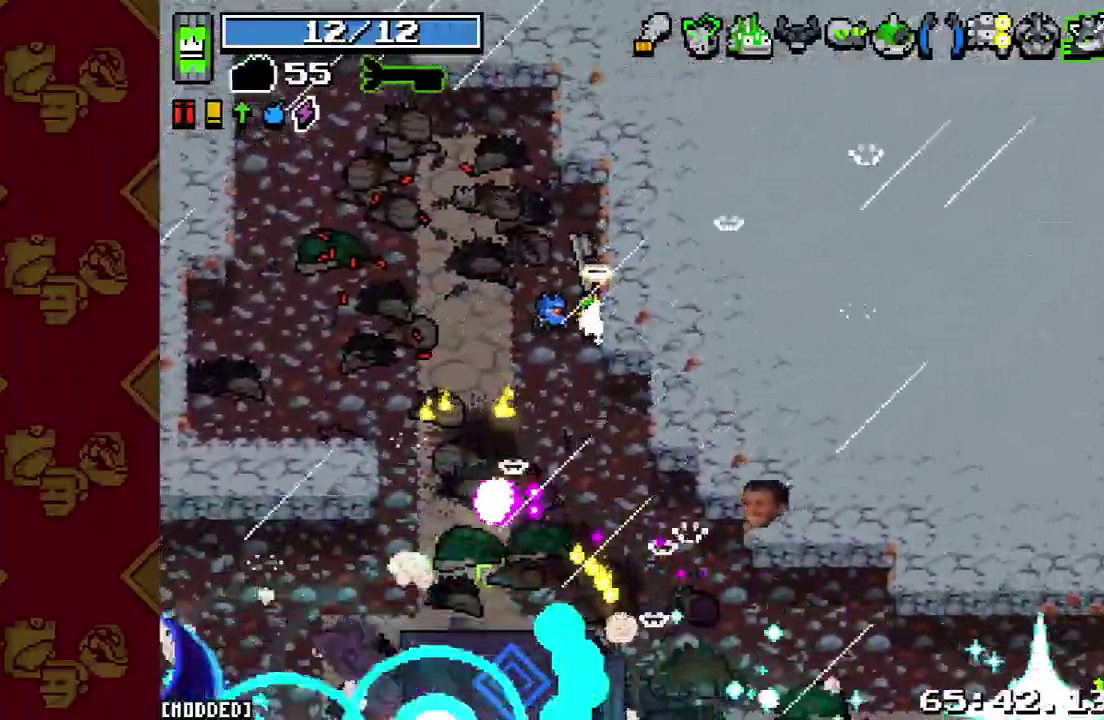
{"buttons": [], "left_stick": "left", "right_stick": "center"}
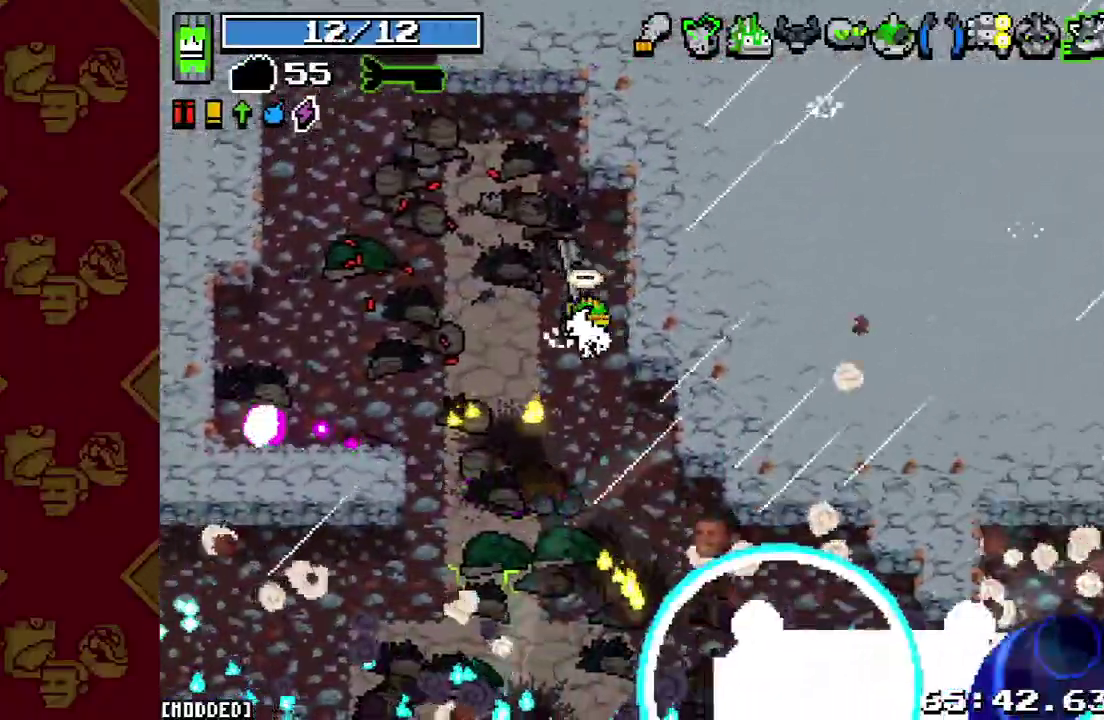
{"buttons": [], "left_stick": "center", "right_stick": "down-right"}